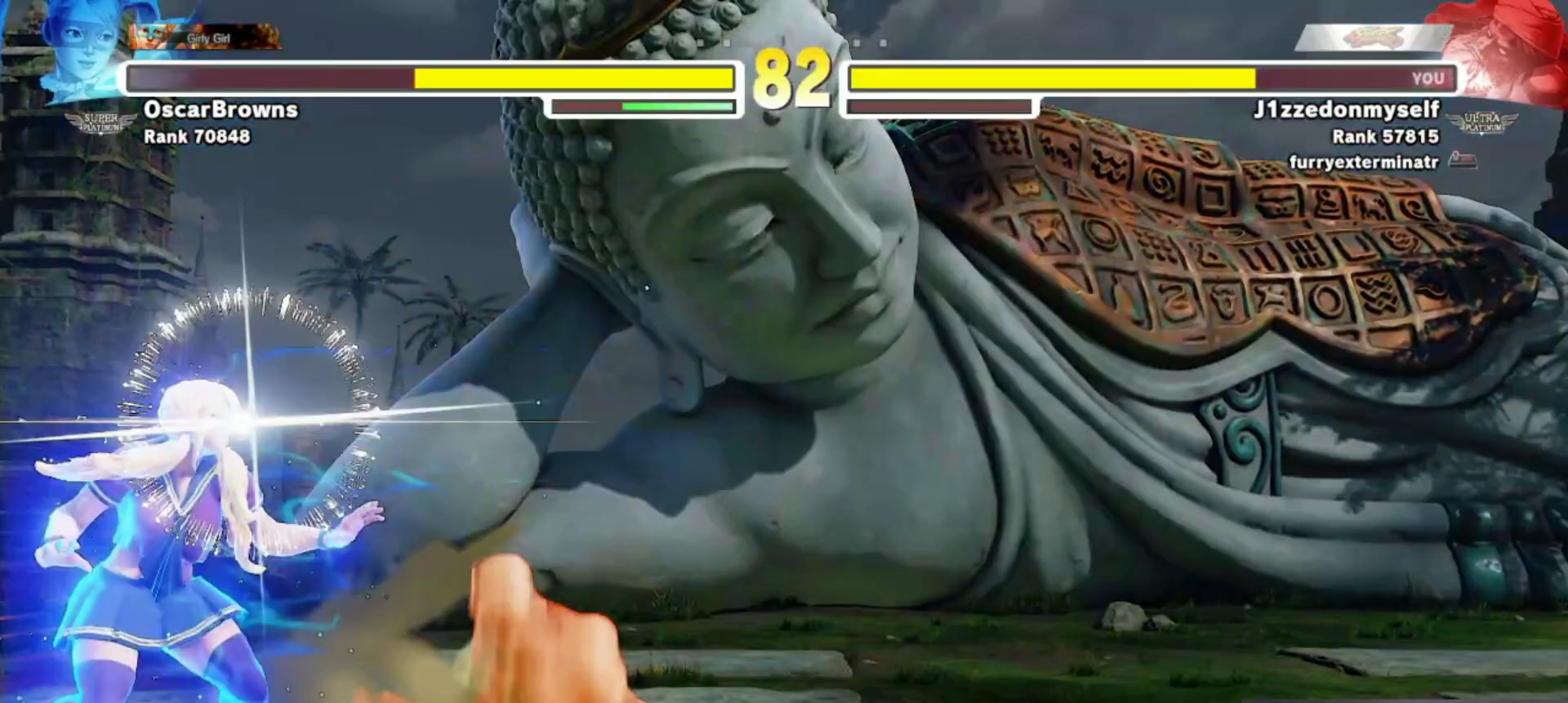
Gameplay with a controller (arcade stick); each line is a JSON object with the inputs held at the frame after it. "events" lists button and stick changes between this image and that frame as [ms after this image, input, new state], when the widget could be followed in between. Not read: L3 R3.
{"buttons": [], "left_stick": "down-right", "events": [[67, "SQUARE", "down"], [167, "SQUARE", "up"]]}
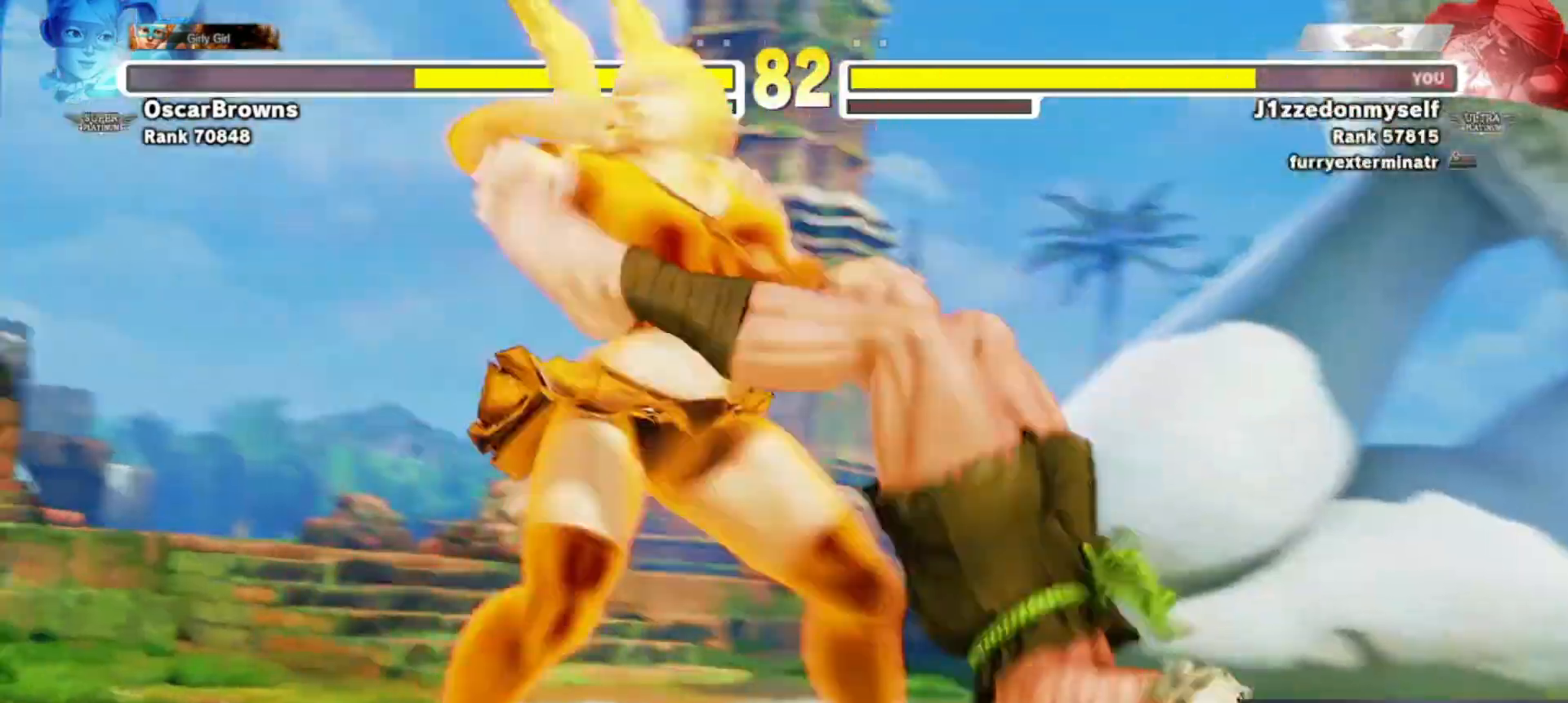
{"buttons": [], "left_stick": "center", "events": [[67, "left_stick", "center"]]}
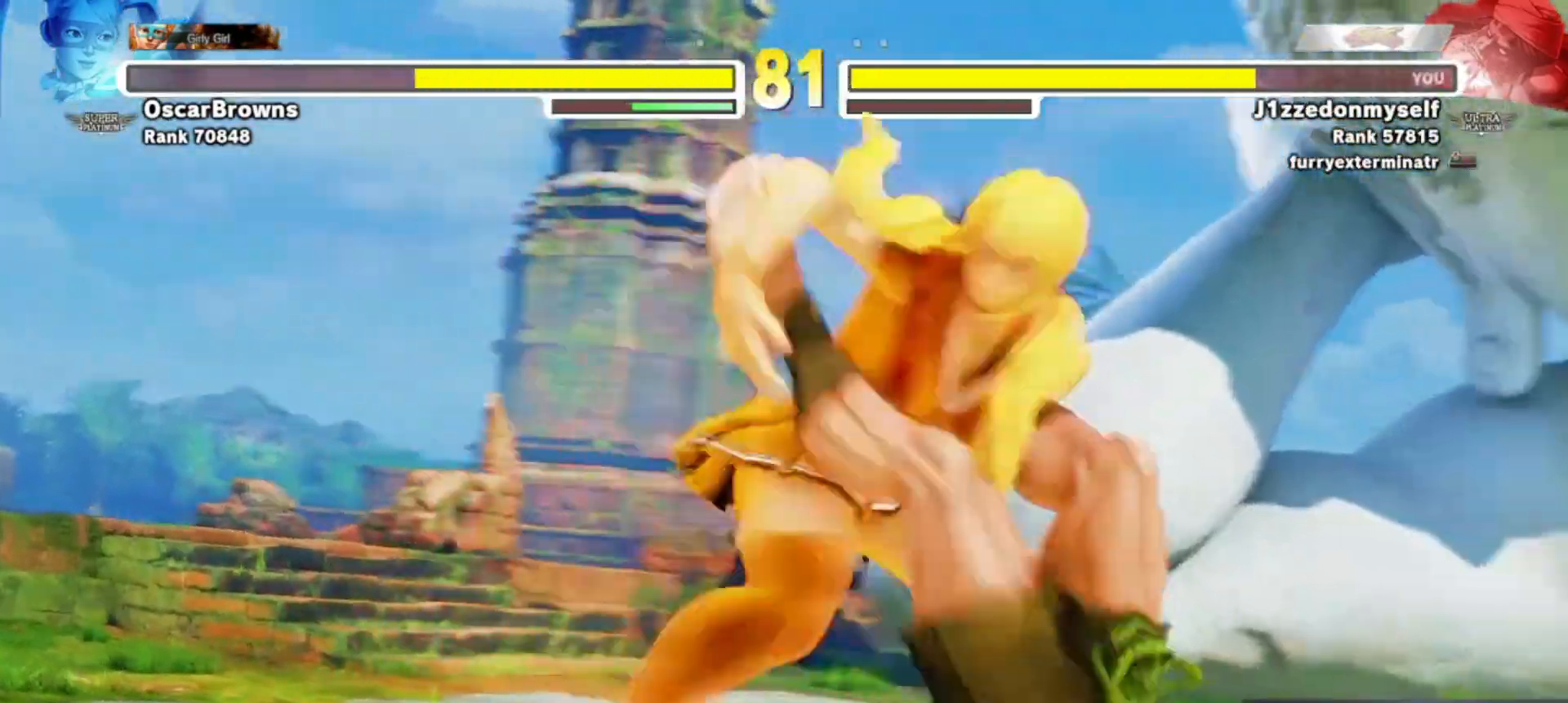
{"buttons": [], "left_stick": "center", "events": []}
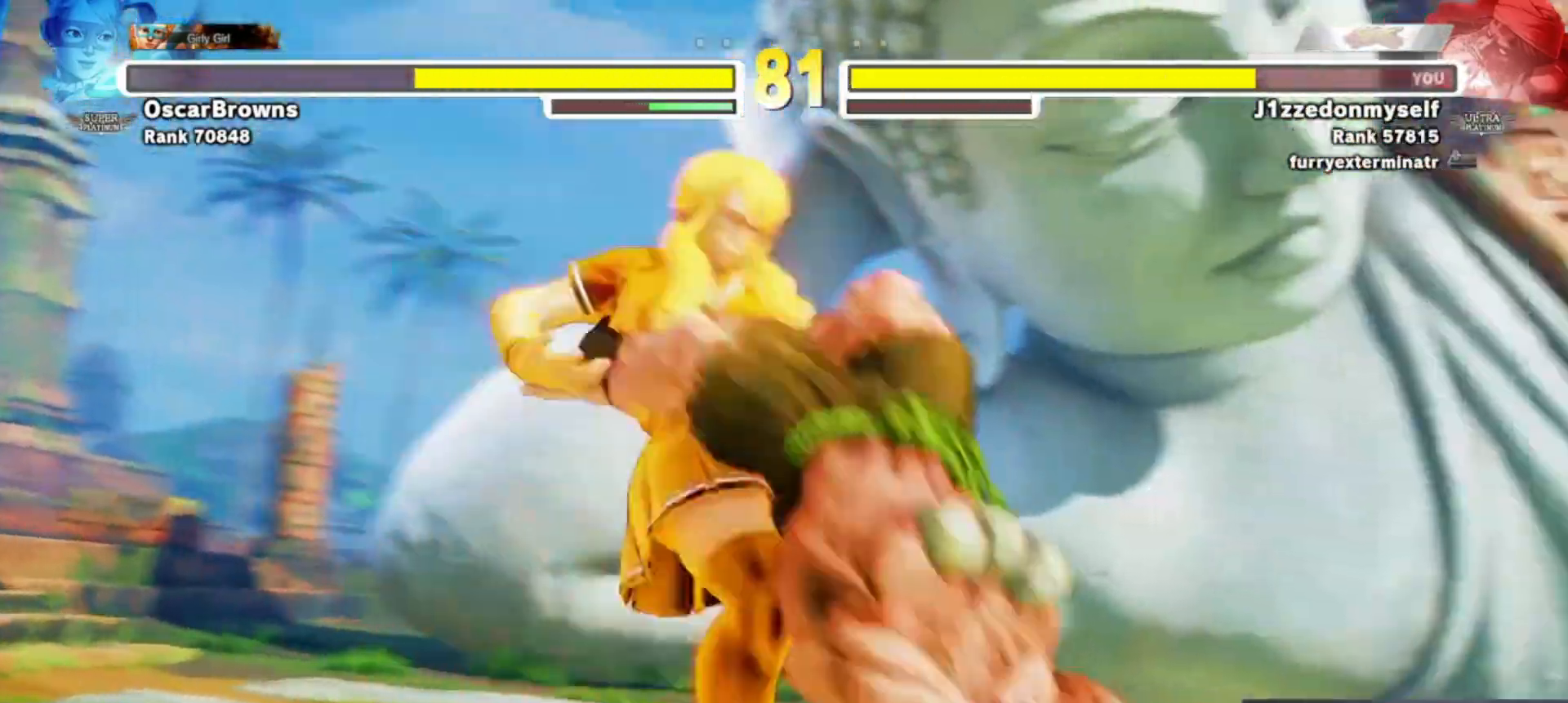
{"buttons": [], "left_stick": "center", "events": []}
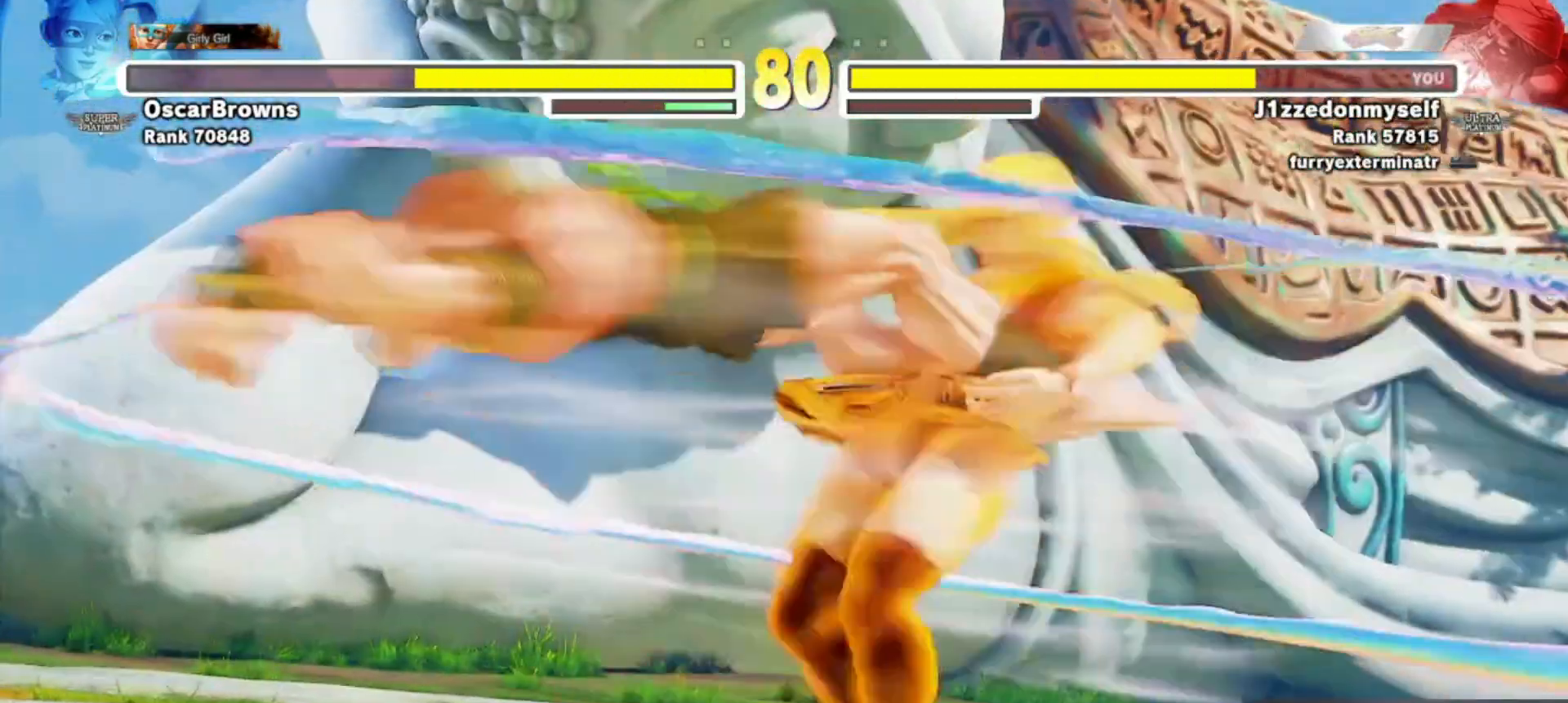
{"buttons": [], "left_stick": "center", "events": [[267, "left_stick", "down"], [400, "left_stick", "center"]]}
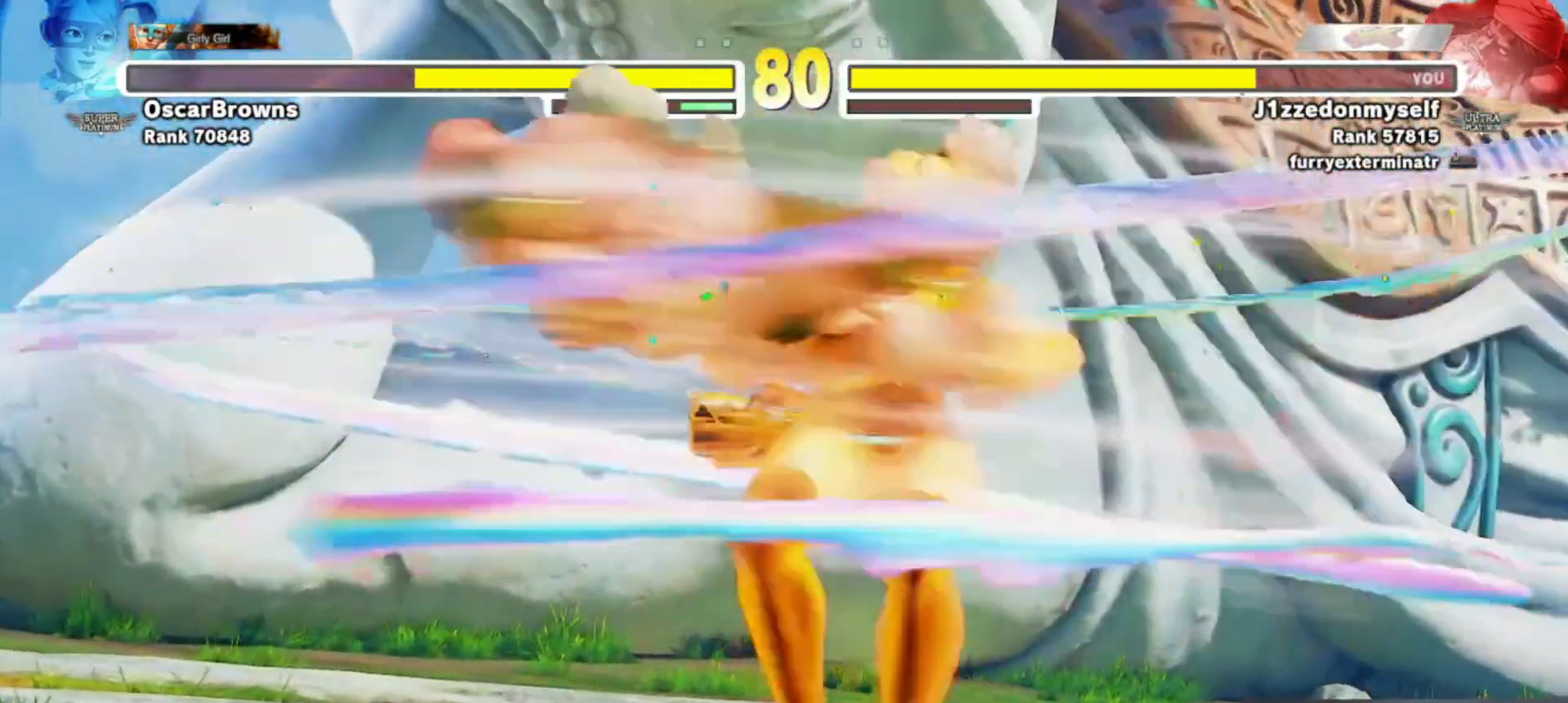
{"buttons": [], "left_stick": "down", "events": [[83, "left_stick", "down"], [233, "left_stick", "center"], [350, "left_stick", "down"]]}
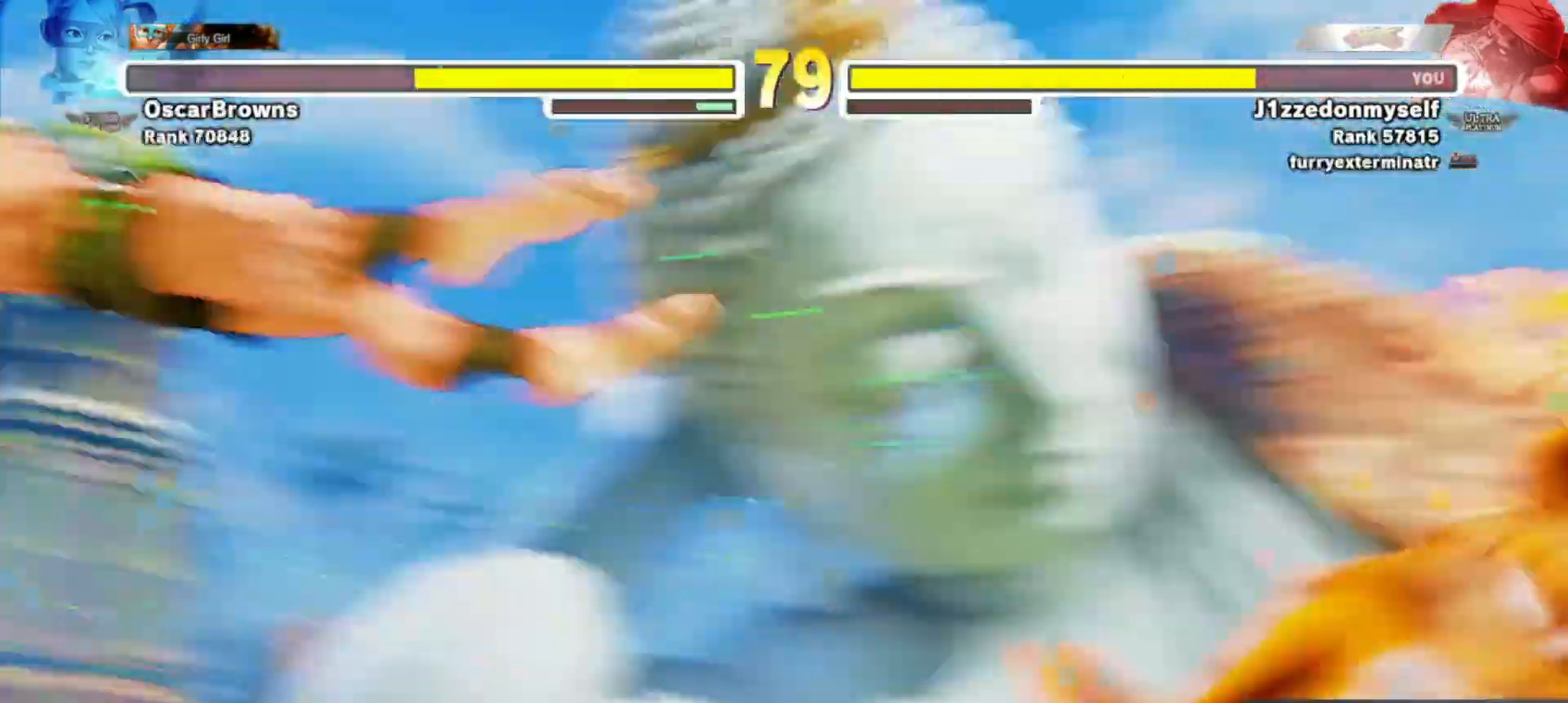
{"buttons": [], "left_stick": "down", "events": [[17, "left_stick", "center"], [150, "left_stick", "down"], [283, "left_stick", "center"], [433, "left_stick", "down"]]}
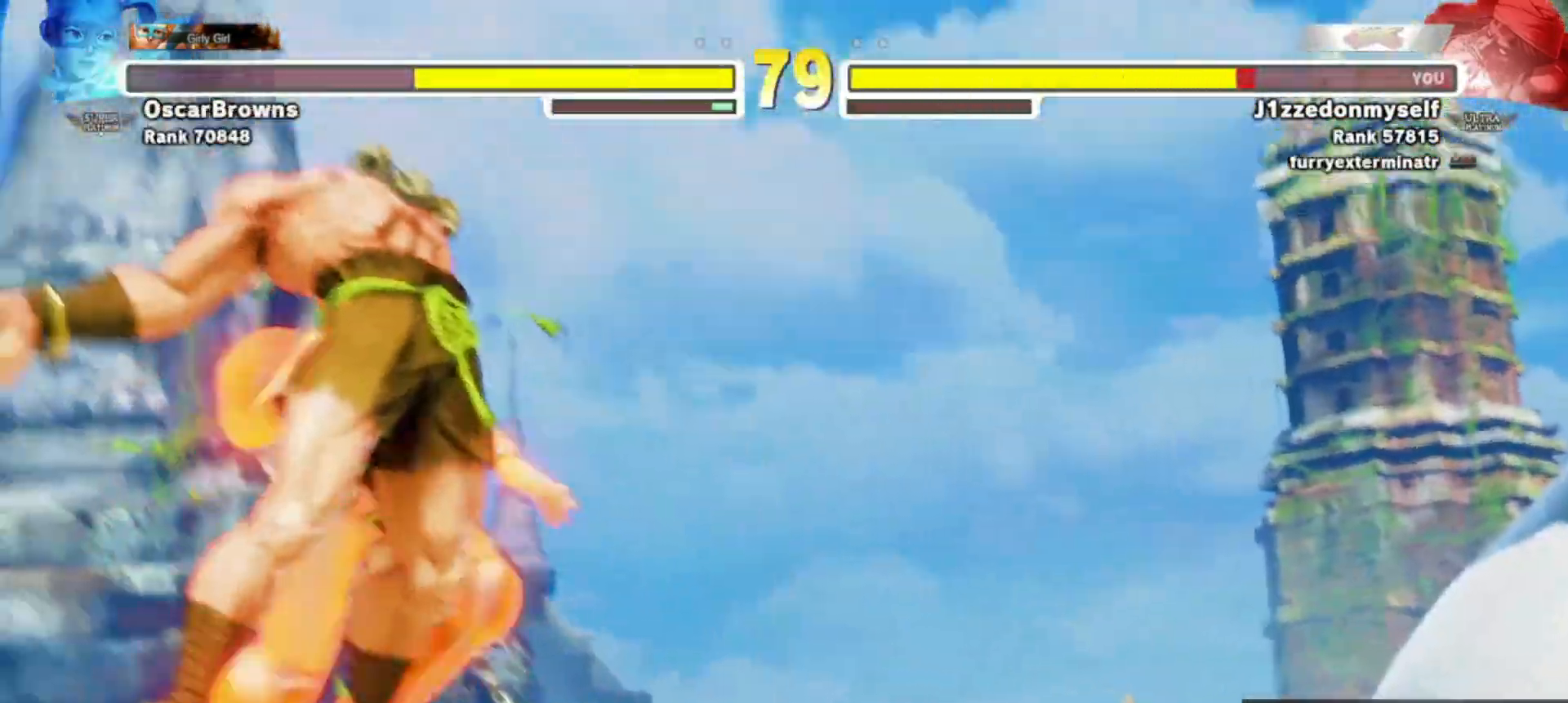
{"buttons": [], "left_stick": "down", "events": [[100, "left_stick", "center"], [250, "left_stick", "down"], [400, "left_stick", "center"], [500, "left_stick", "down"]]}
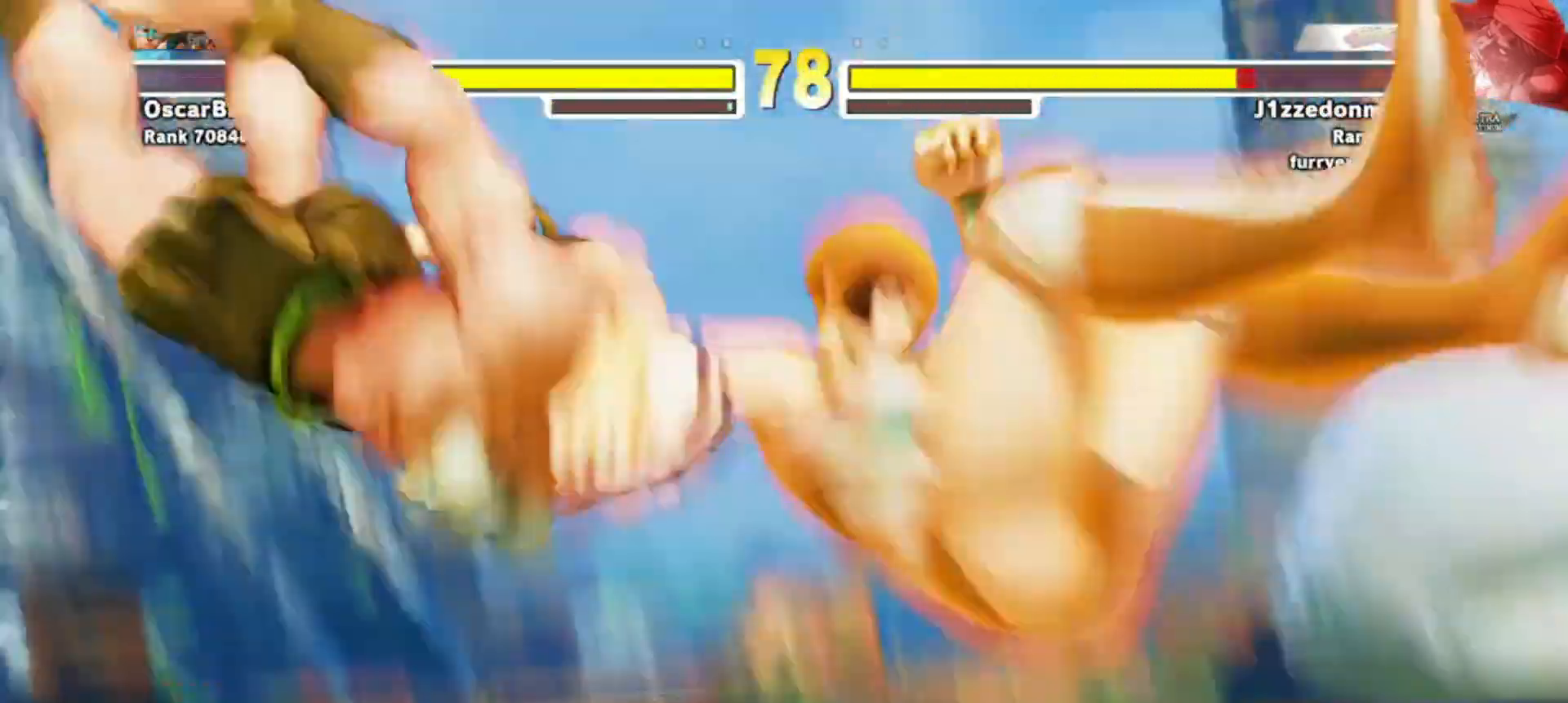
{"buttons": [], "left_stick": "center", "events": [[150, "left_stick", "center"], [267, "left_stick", "down"], [400, "left_stick", "center"]]}
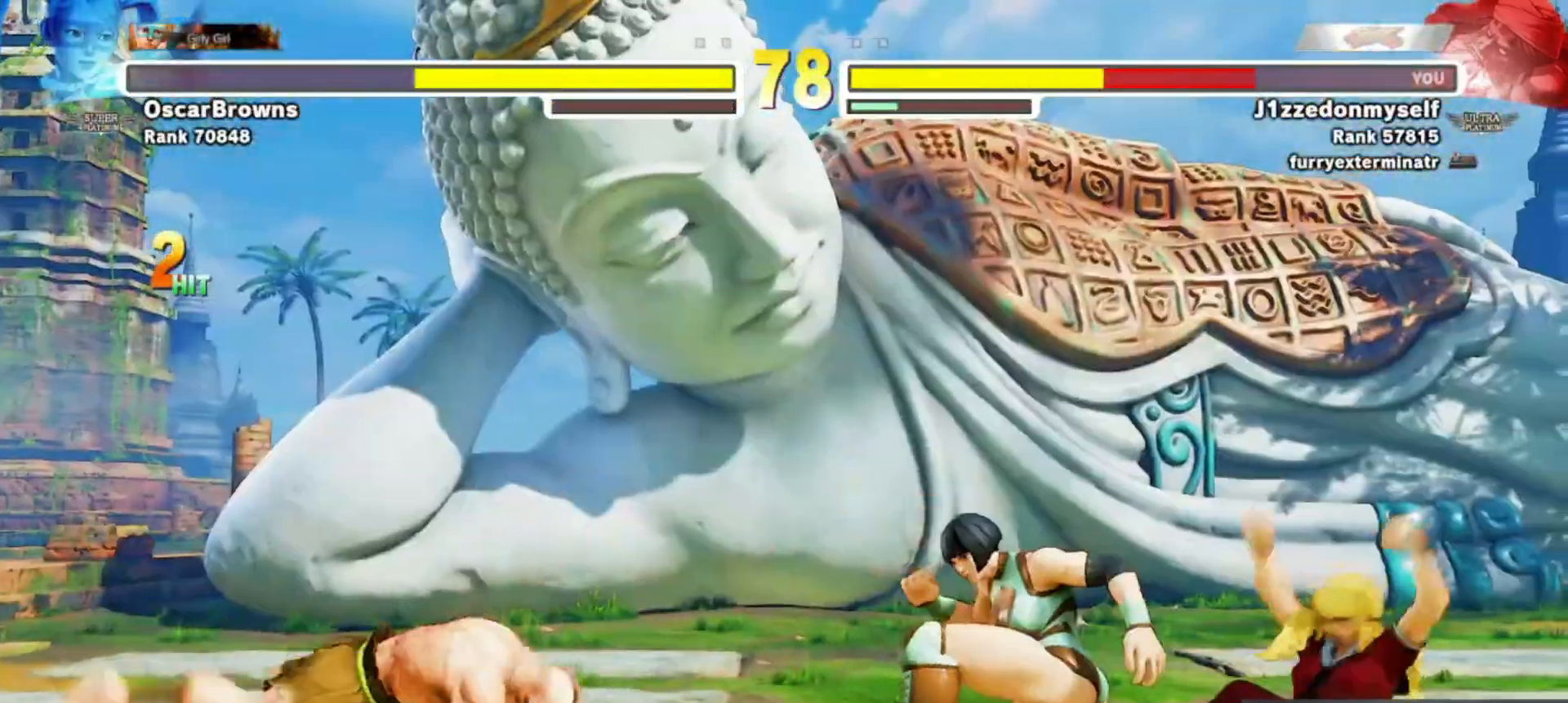
{"buttons": [], "left_stick": "down-left", "events": [[17, "left_stick", "down"], [150, "left_stick", "center"], [217, "left_stick", "down-left"]]}
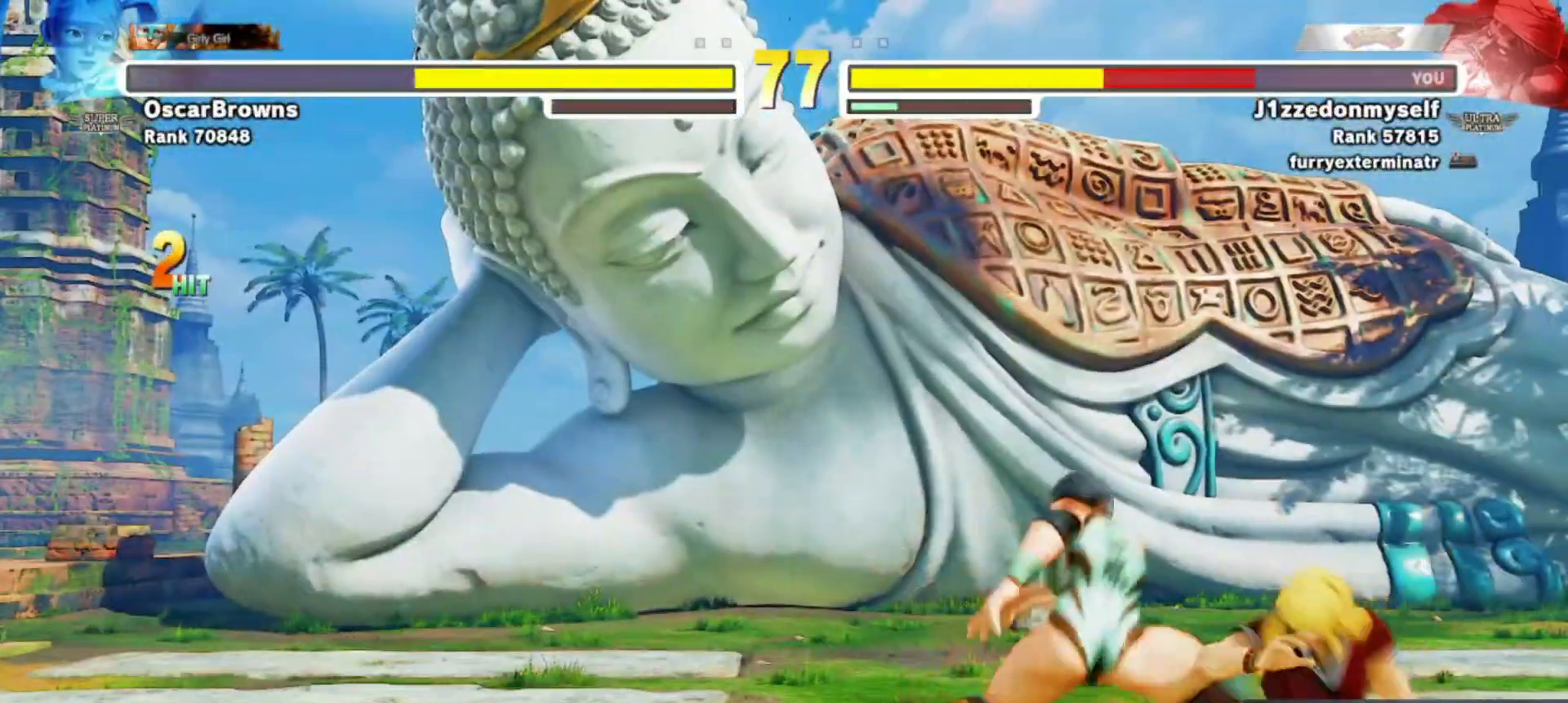
{"buttons": ["R2"], "left_stick": "down-right", "events": [[400, "left_stick", "down-right"], [450, "R2", "down"]]}
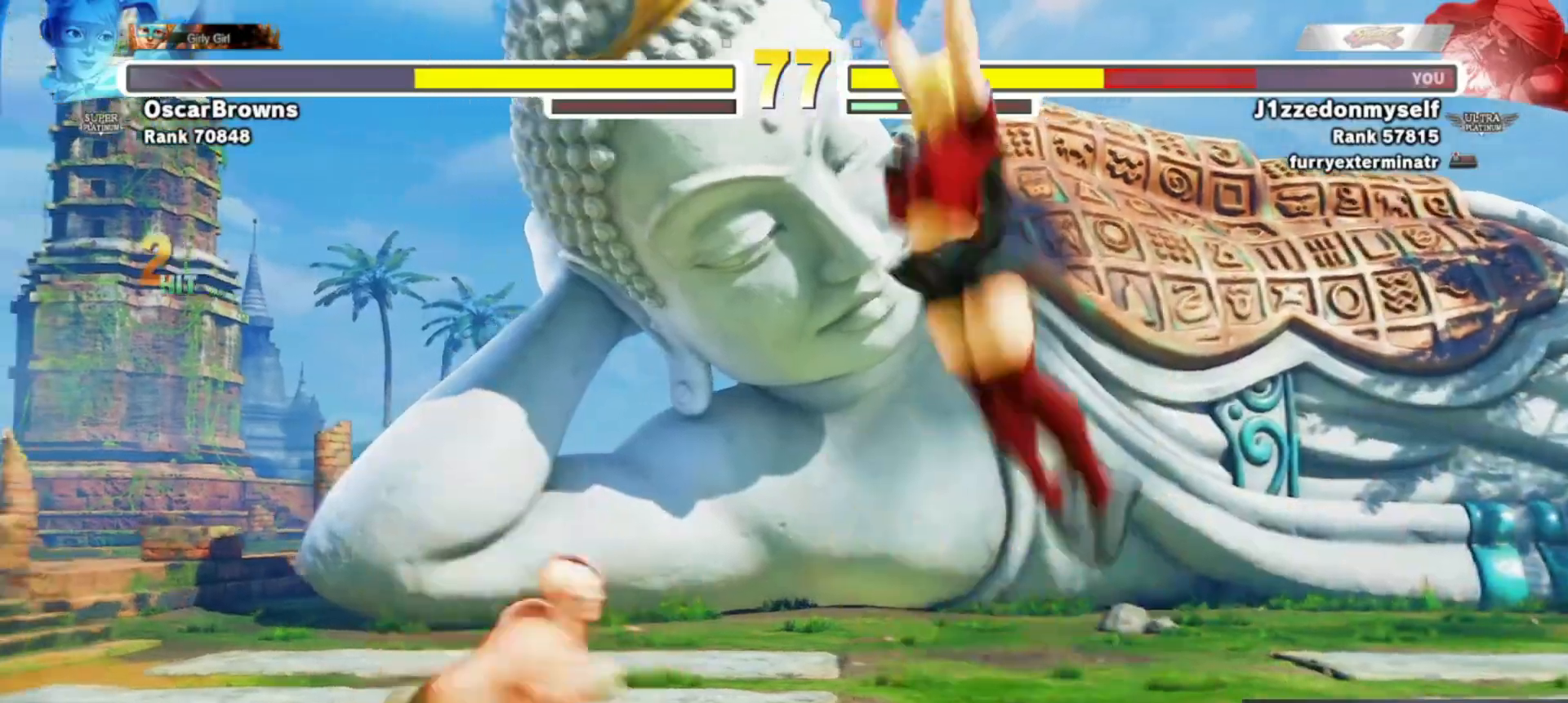
{"buttons": [], "left_stick": "center", "events": [[50, "R2", "up"], [183, "left_stick", "down-left"], [350, "left_stick", "down-right"], [483, "left_stick", "center"]]}
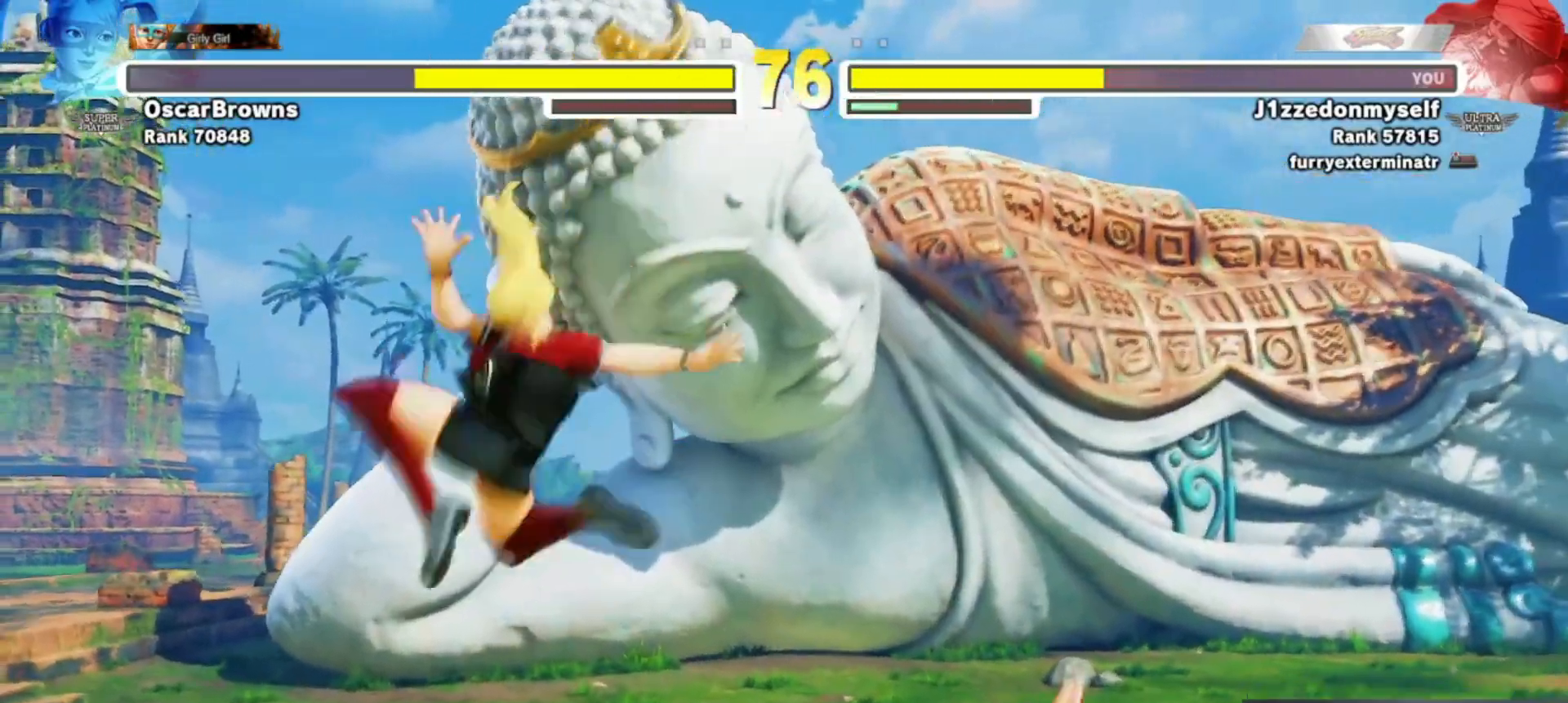
{"buttons": ["CROSS"], "left_stick": "center", "events": [[183, "left_stick", "right"], [283, "left_stick", "center"], [367, "left_stick", "down"], [400, "CROSS", "down"], [450, "left_stick", "center"]]}
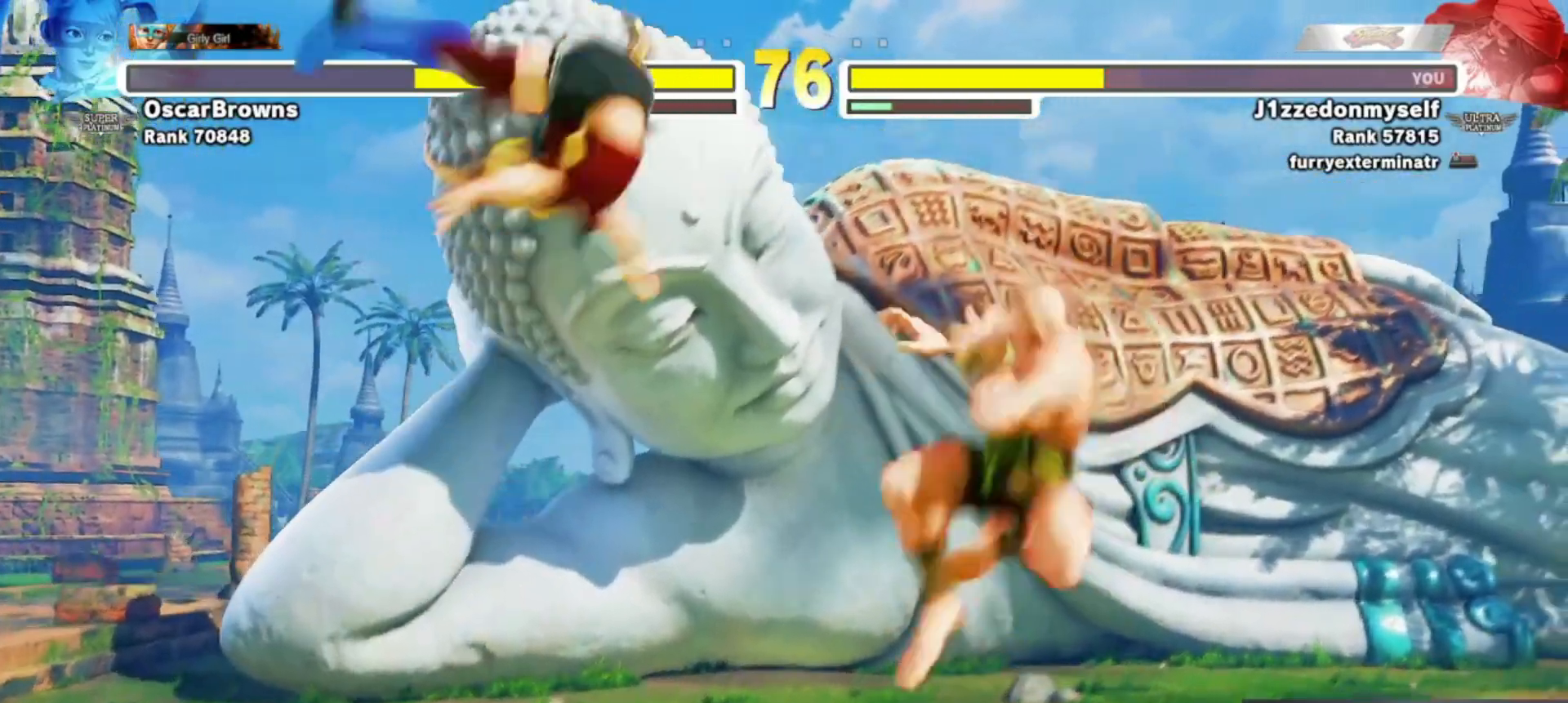
{"buttons": ["CIRCLE"], "left_stick": "left", "events": [[17, "CROSS", "up"], [333, "left_stick", "left"], [483, "CIRCLE", "down"]]}
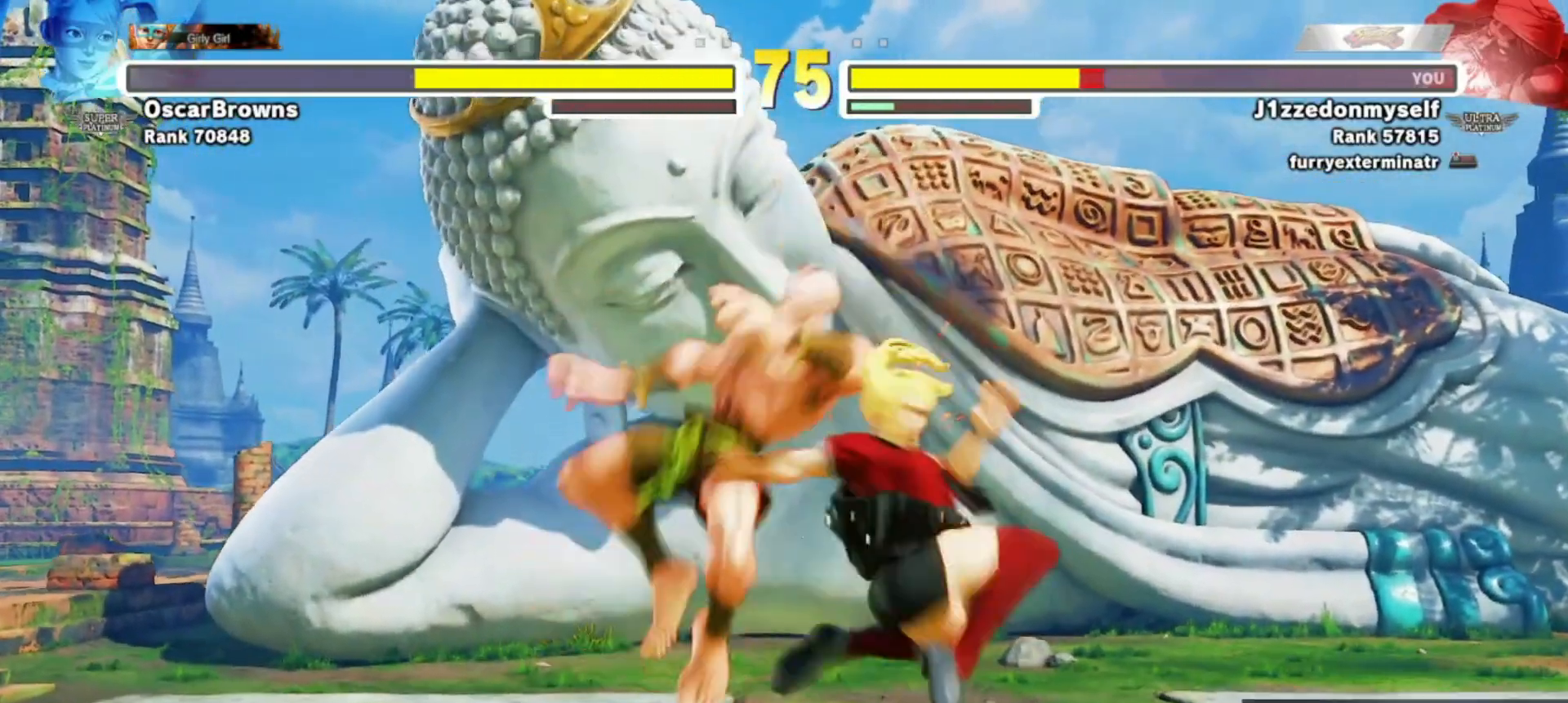
{"buttons": [], "left_stick": "down-left", "events": [[100, "CIRCLE", "up"], [167, "left_stick", "down-left"], [350, "SQUARE", "down"], [467, "SQUARE", "up"]]}
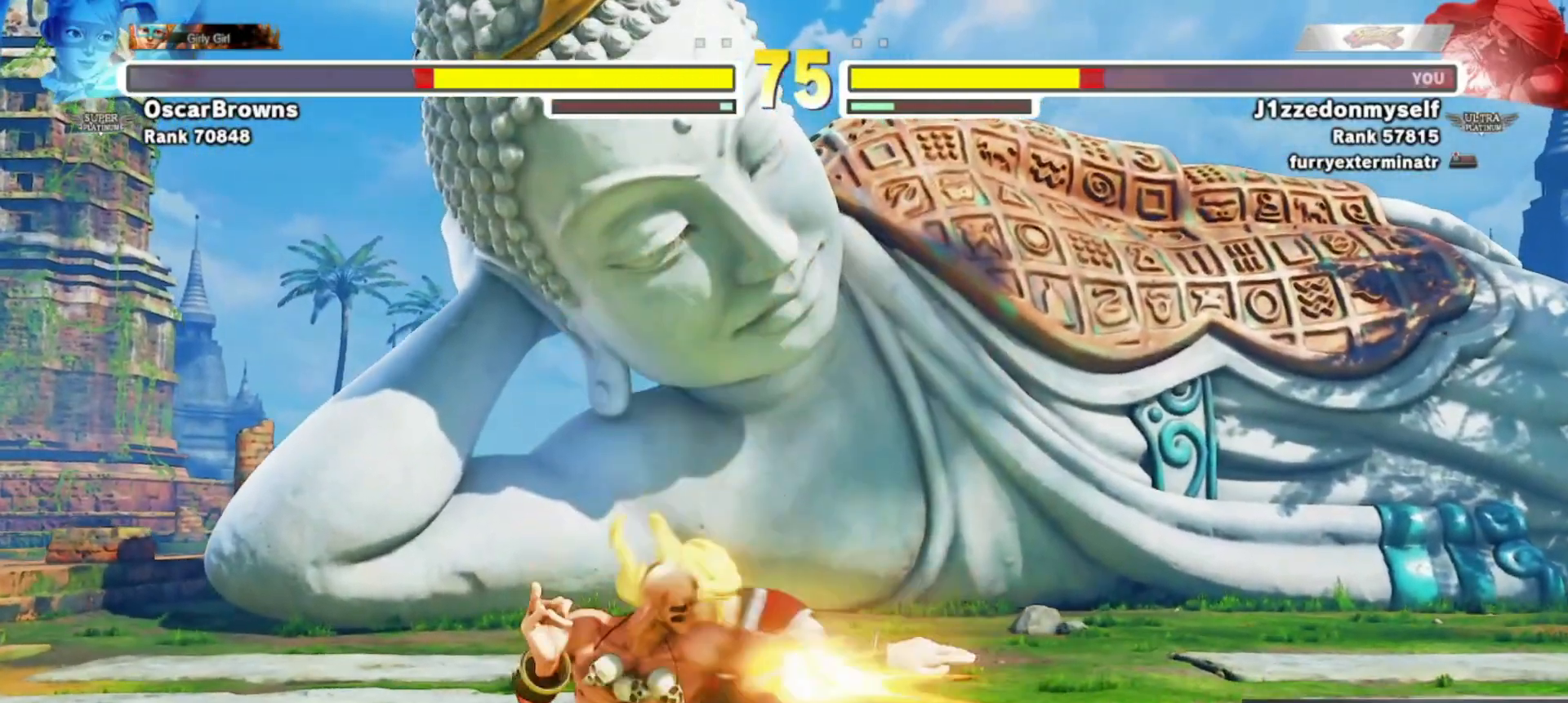
{"buttons": [], "left_stick": "center", "events": [[133, "left_stick", "center"], [200, "CROSS", "down"], [267, "CROSS", "up"]]}
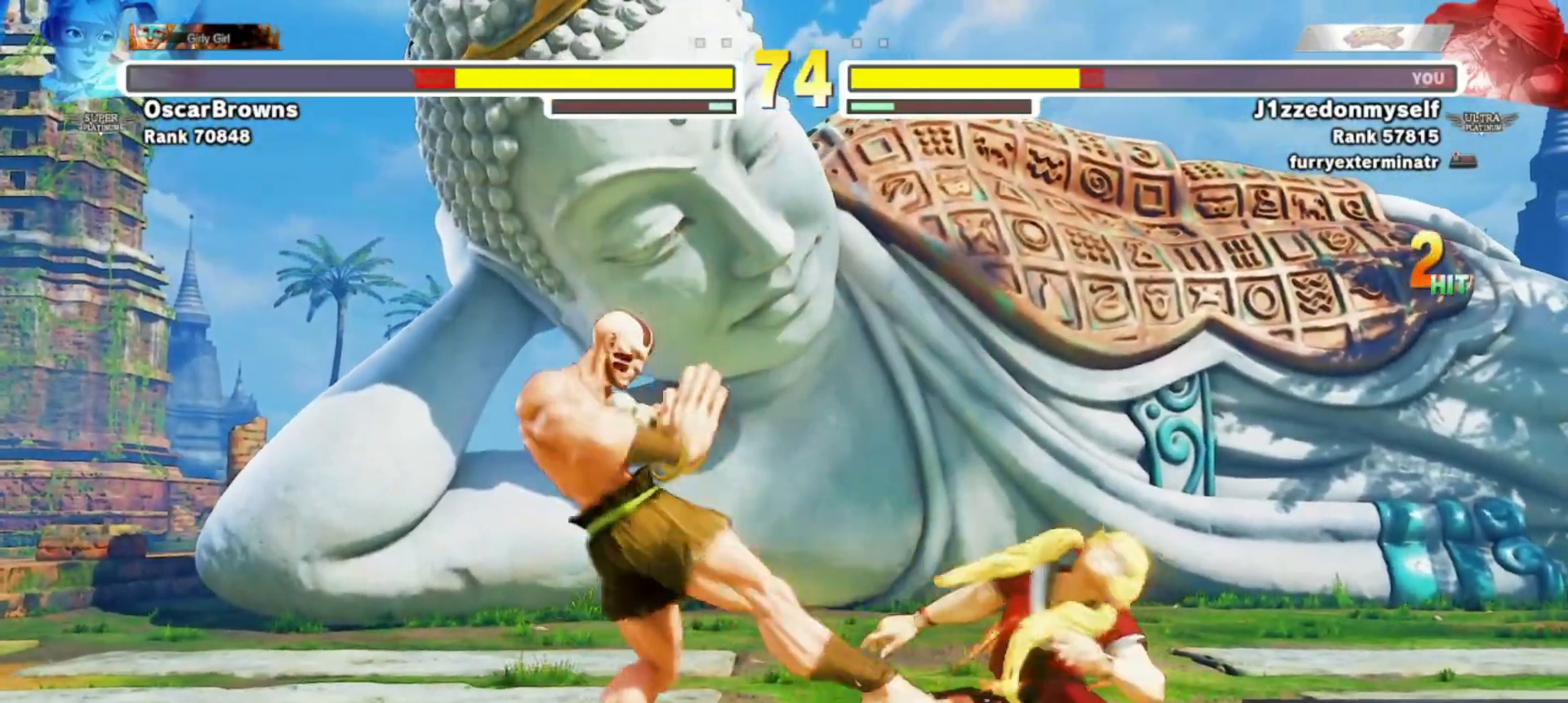
{"buttons": [], "left_stick": "center", "events": [[117, "left_stick", "up-left"], [183, "left_stick", "center"], [250, "left_stick", "down"], [283, "CROSS", "down"], [350, "CROSS", "up"], [350, "left_stick", "center"]]}
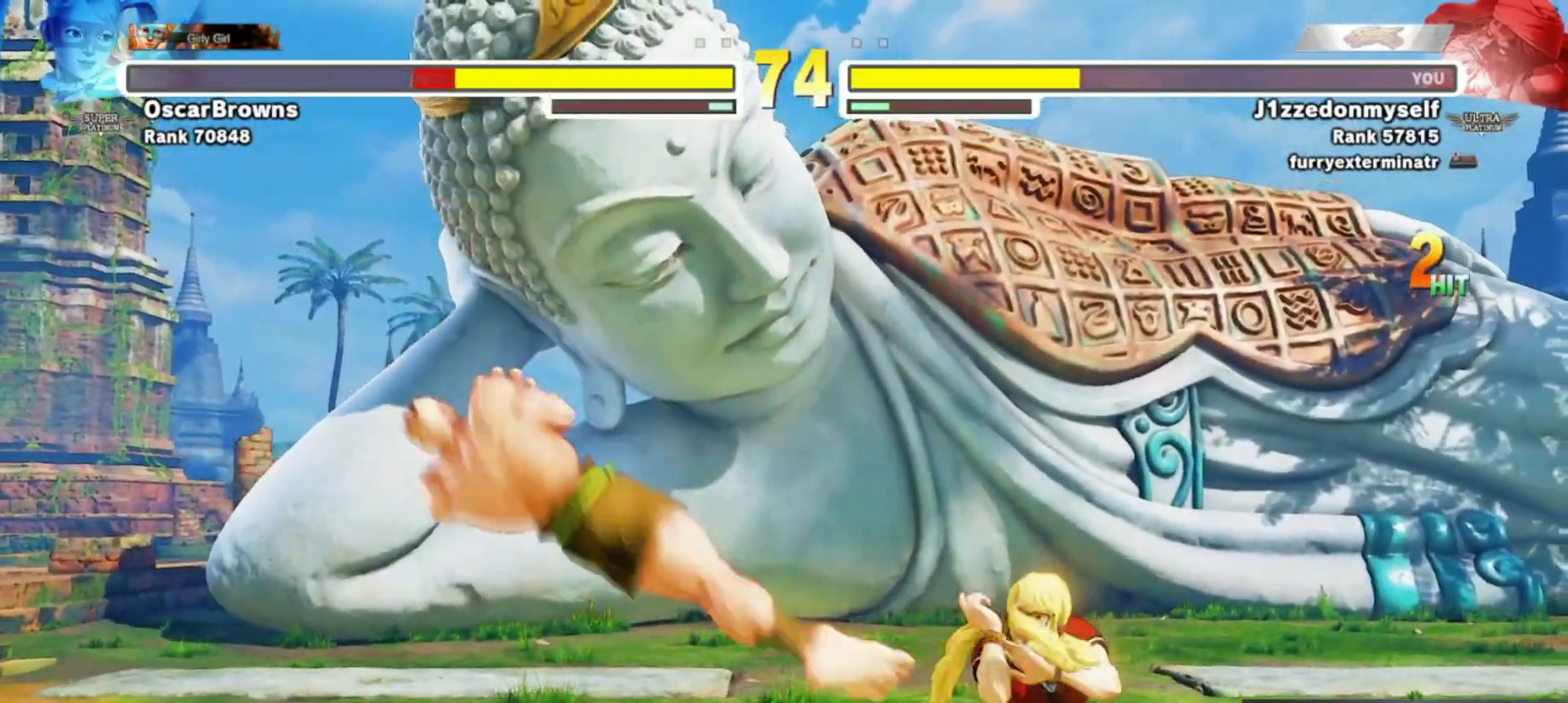
{"buttons": [], "left_stick": "left", "events": [[417, "SQUARE", "down"], [500, "SQUARE", "up"], [500, "left_stick", "left"]]}
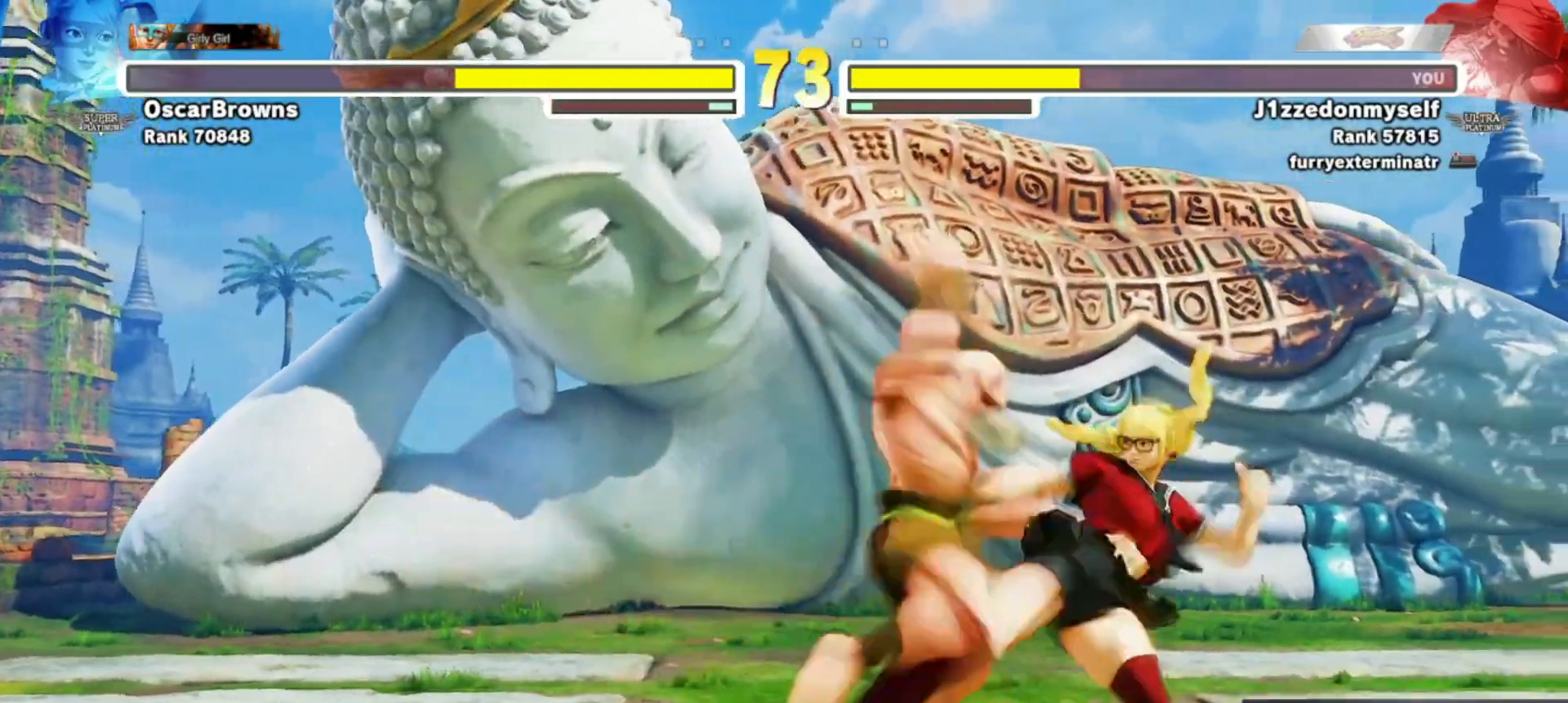
{"buttons": [], "left_stick": "down-left", "events": [[433, "left_stick", "down-left"]]}
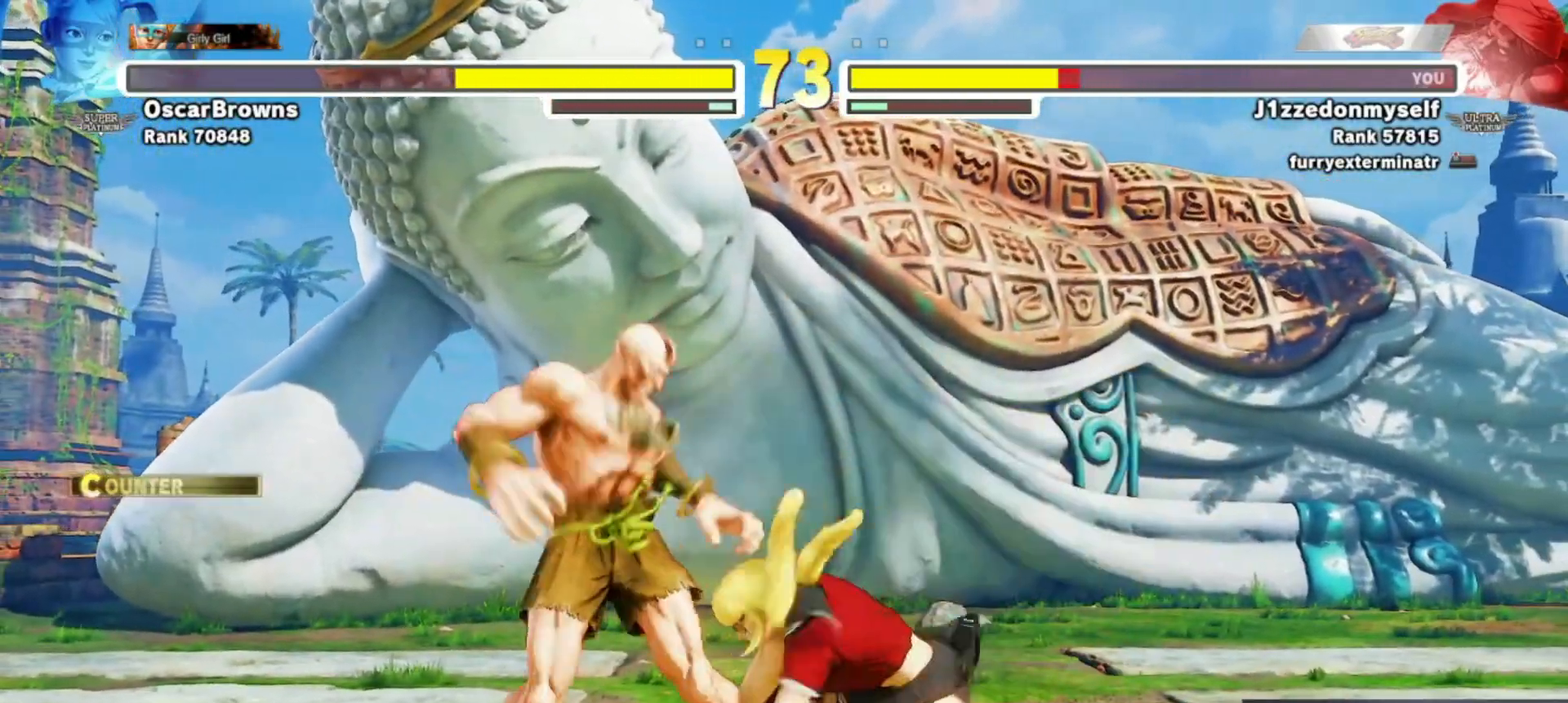
{"buttons": [], "left_stick": "center", "events": [[483, "left_stick", "center"]]}
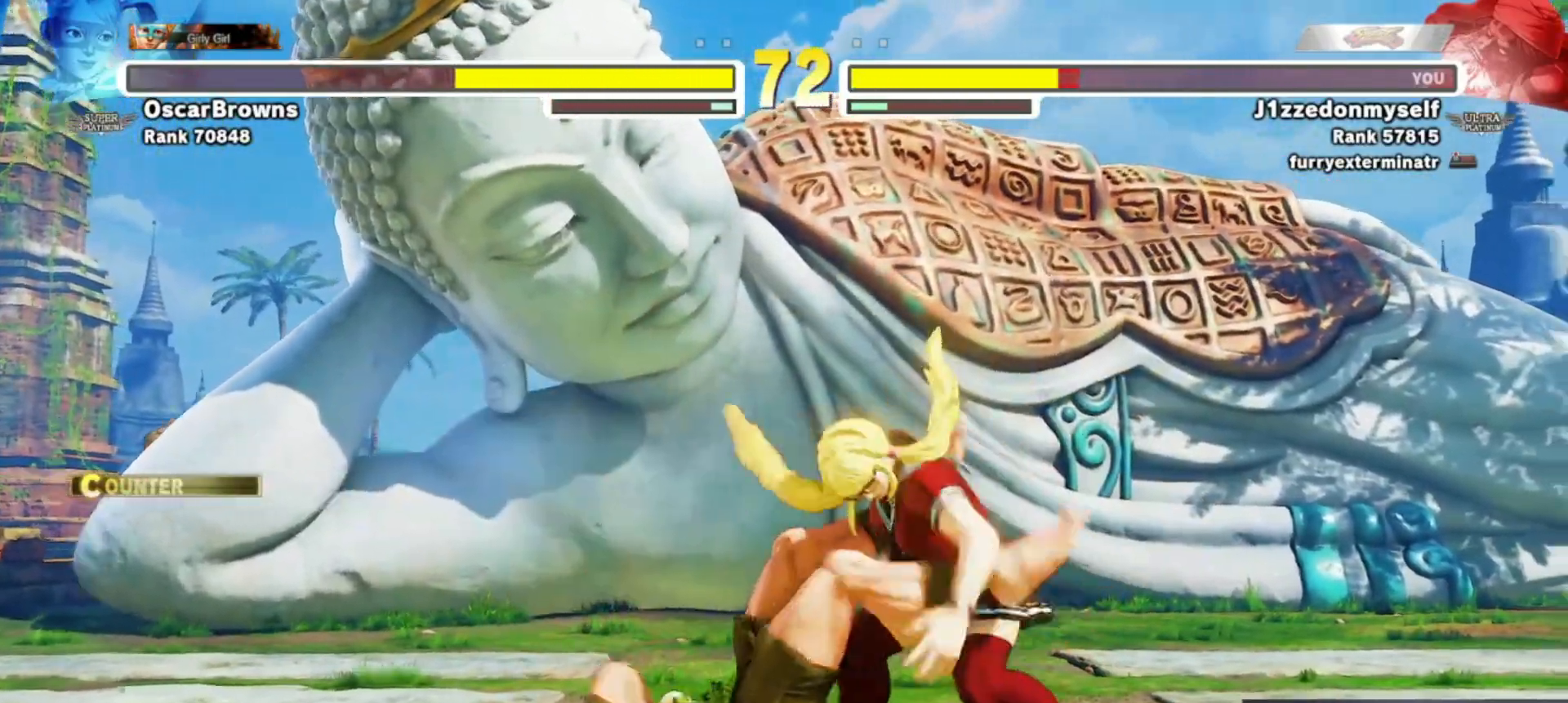
{"buttons": [], "left_stick": "center", "events": []}
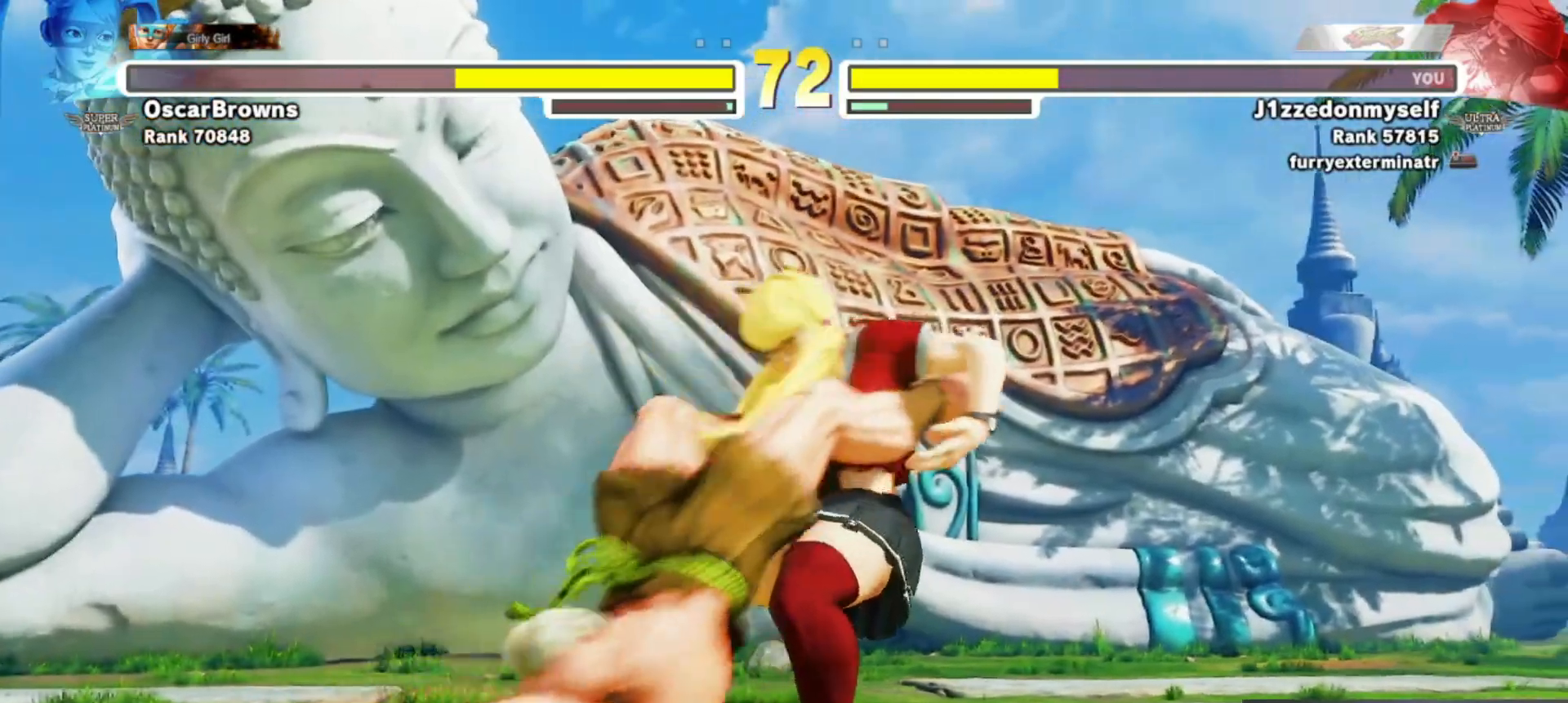
{"buttons": [], "left_stick": "center", "events": []}
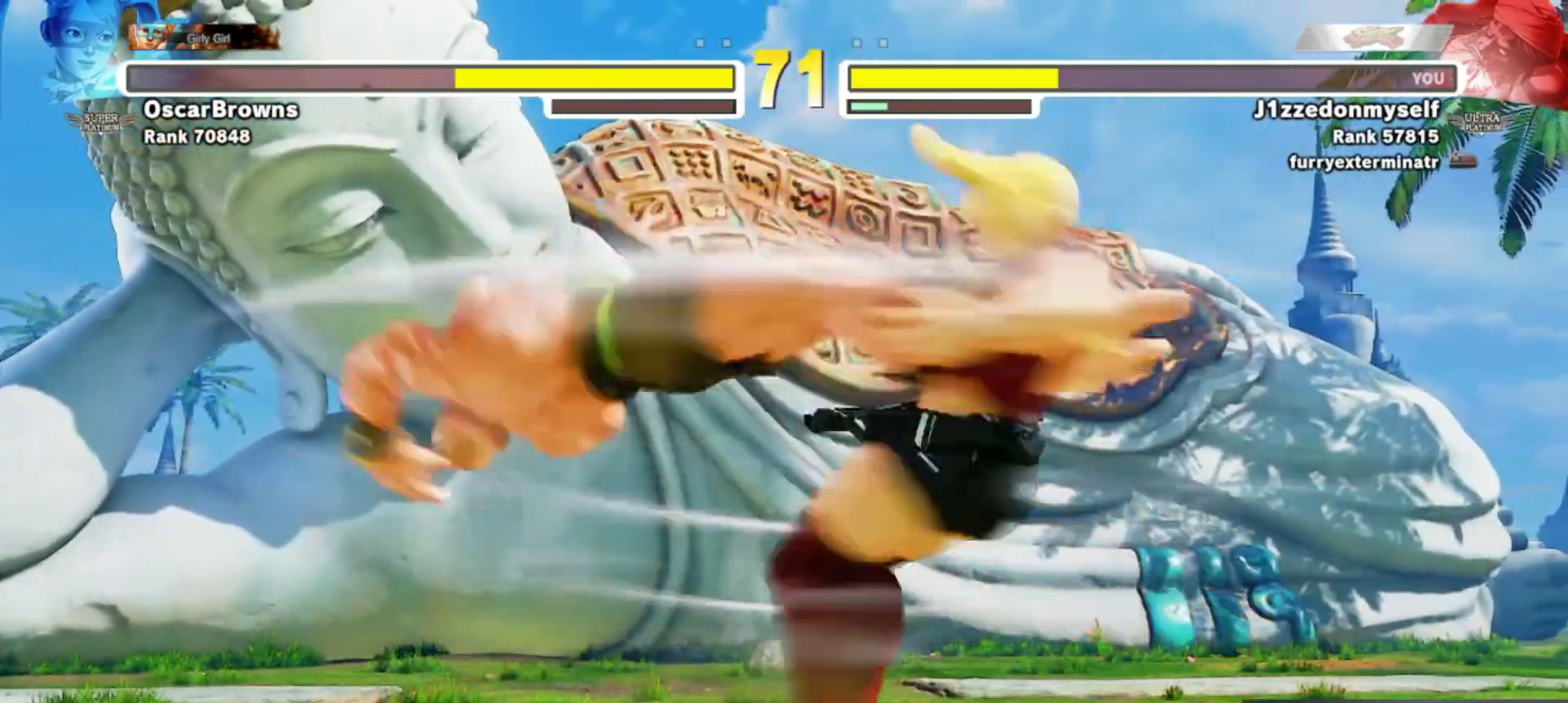
{"buttons": [], "left_stick": "center", "events": []}
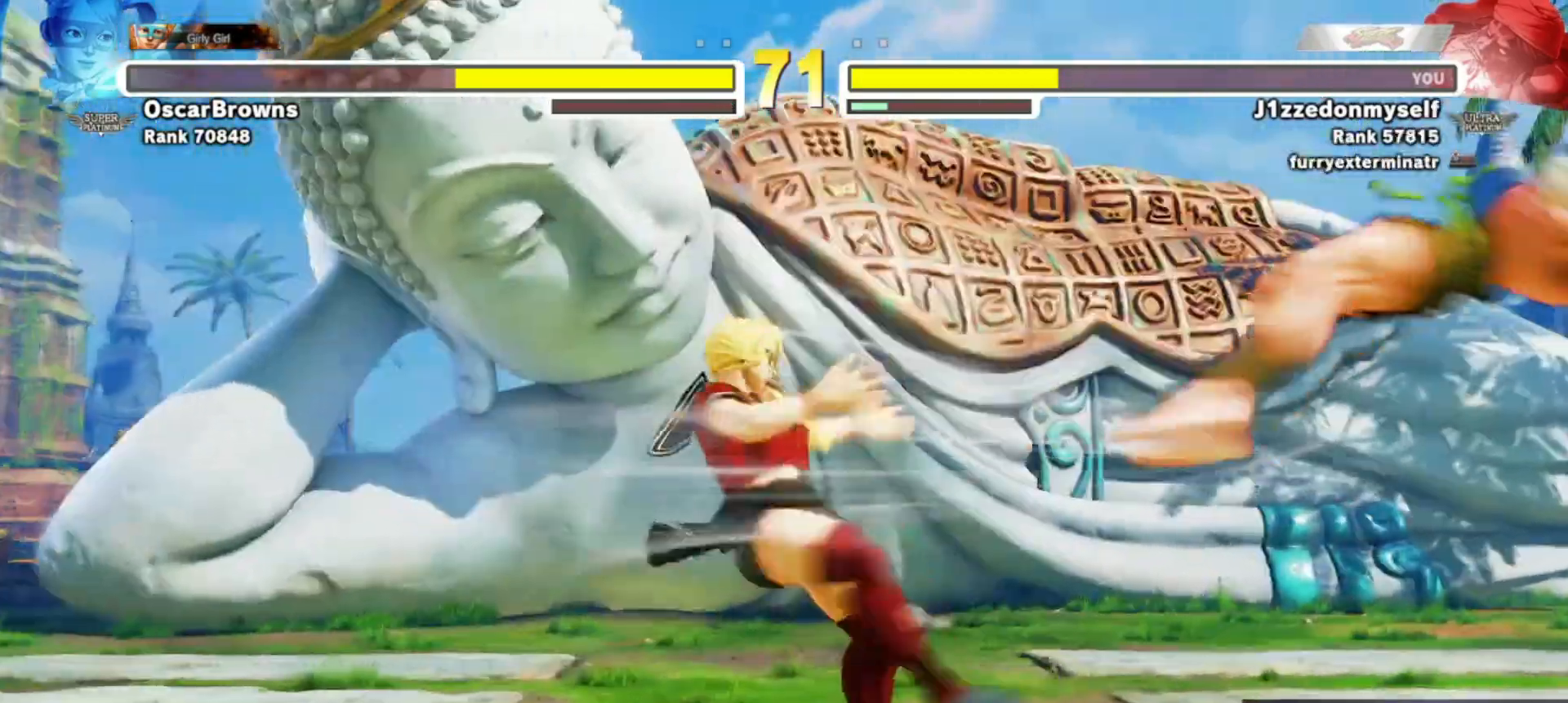
{"buttons": [], "left_stick": "right", "events": [[267, "left_stick", "right"], [350, "left_stick", "center"], [433, "left_stick", "right"]]}
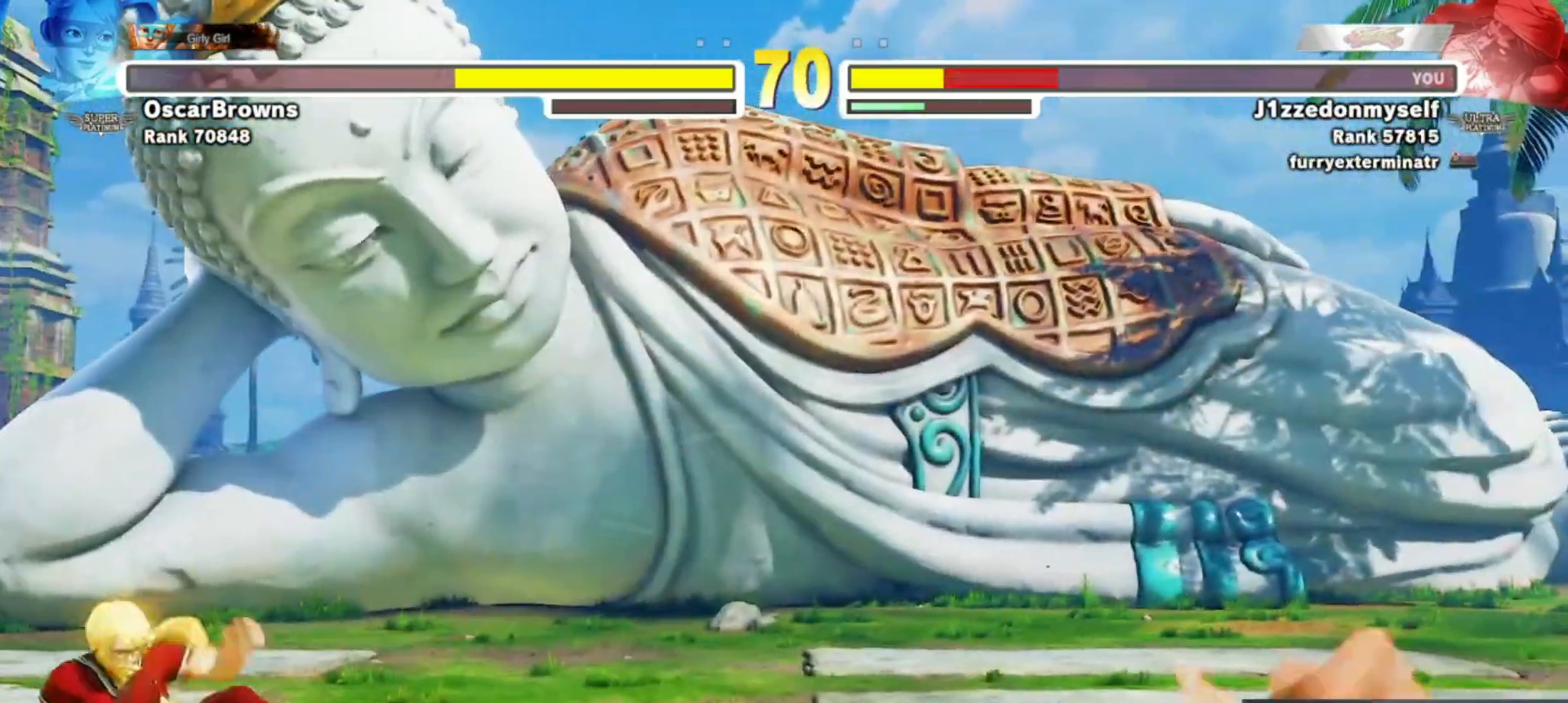
{"buttons": [], "left_stick": "right", "events": []}
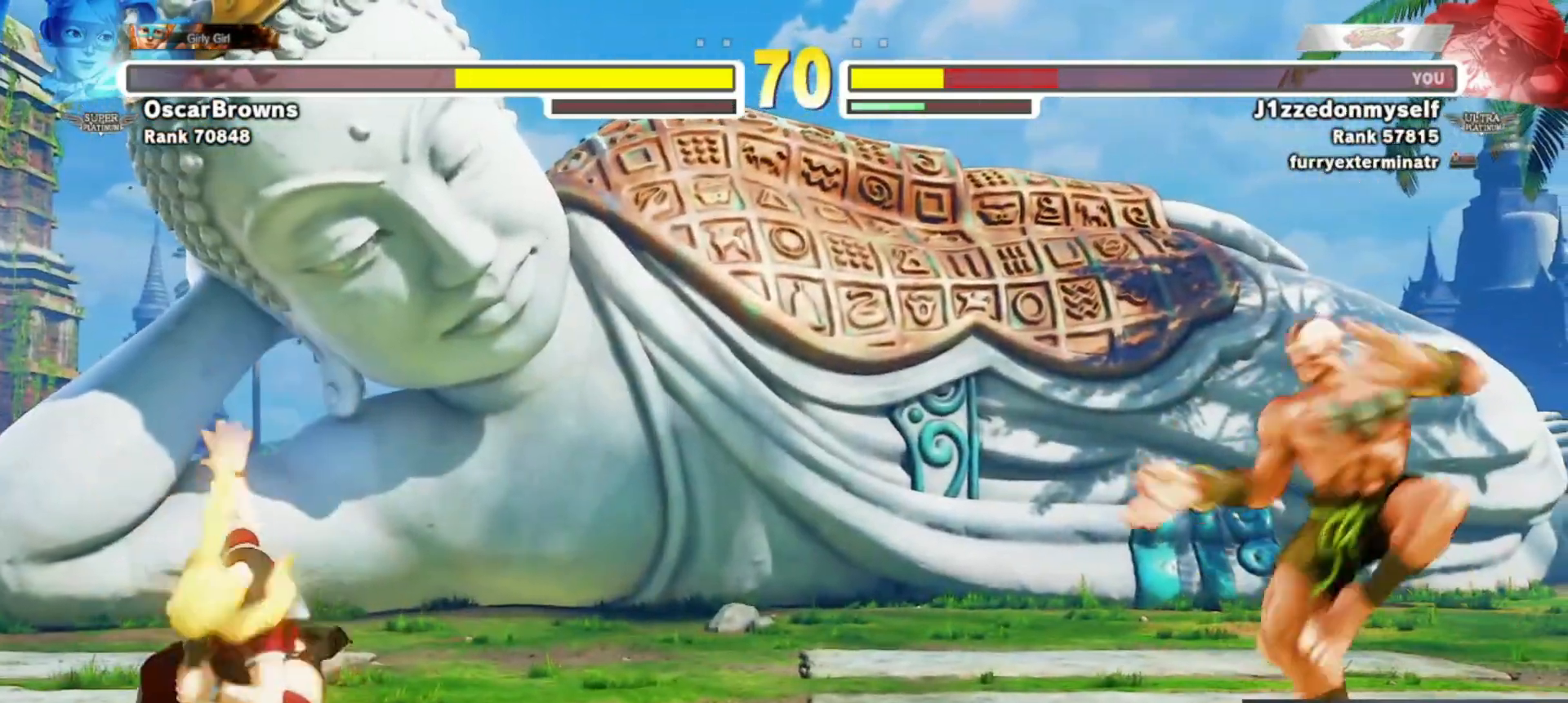
{"buttons": [], "left_stick": "right", "events": []}
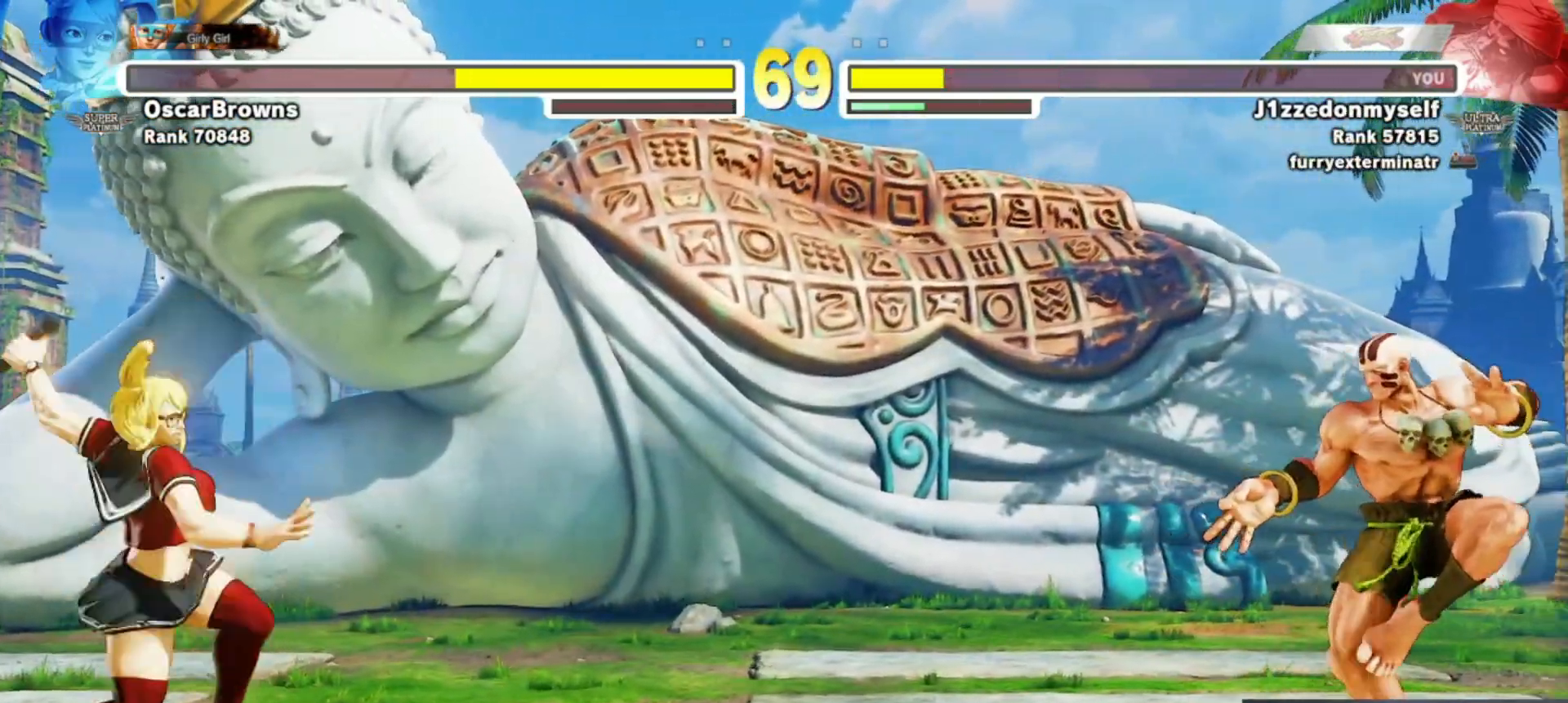
{"buttons": [], "left_stick": "center", "events": [[183, "left_stick", "up-right"], [300, "left_stick", "center"]]}